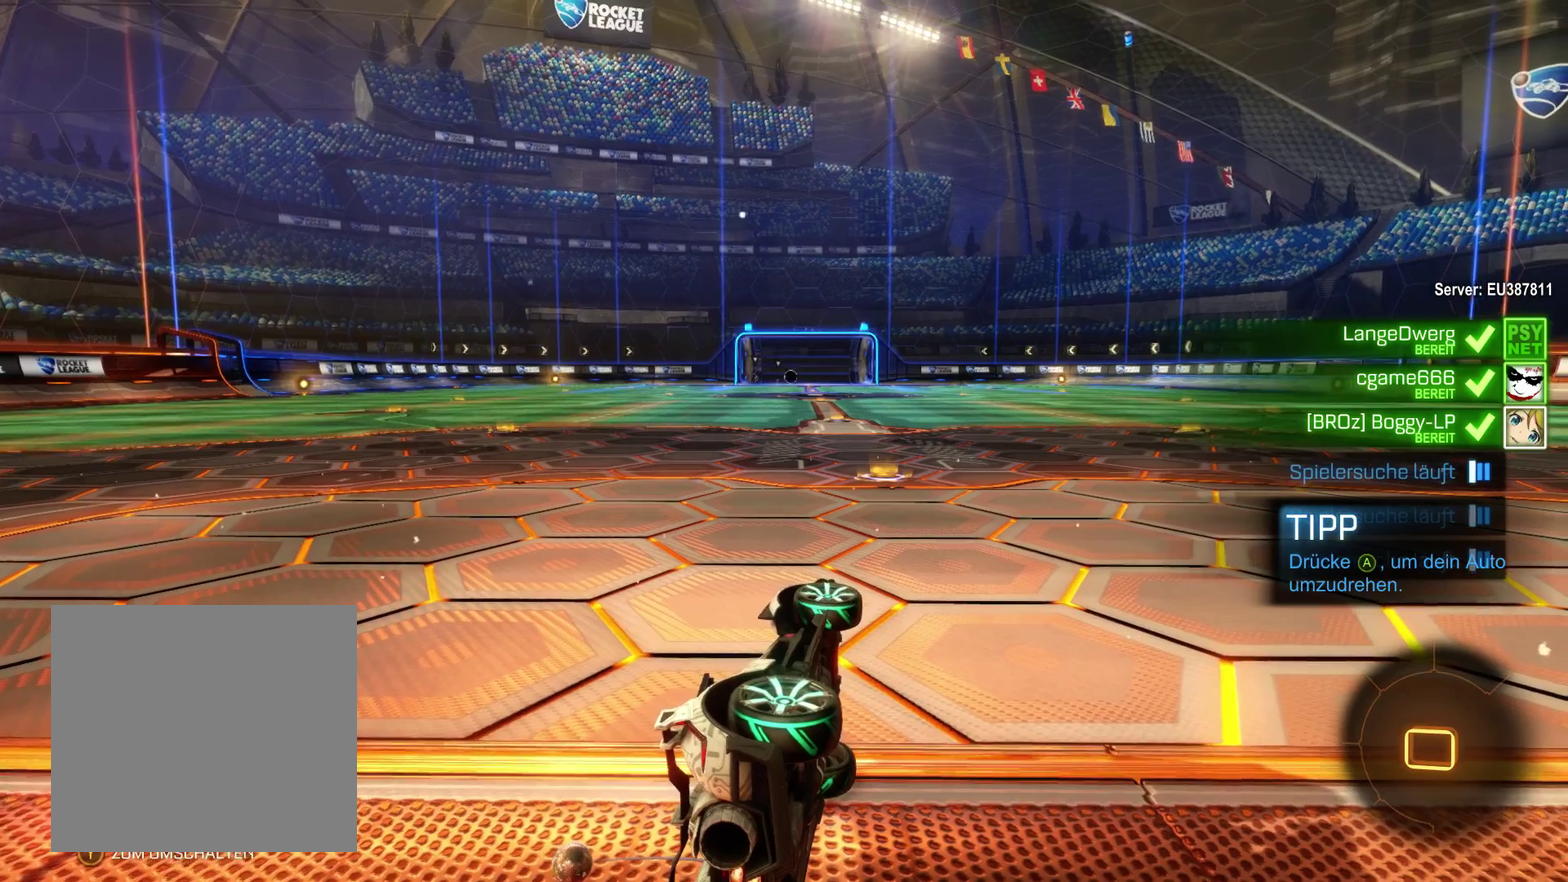
Gameplay with a controller (Xbox layout); each line is a JSON object with the inputs held at the frame after it. "events" lists button and stick changes between this image and that frame as [ms after this image, input, new state], when the widget could be followed in between.
{"buttons": [], "left_stick": "center", "right_stick": "center", "events": []}
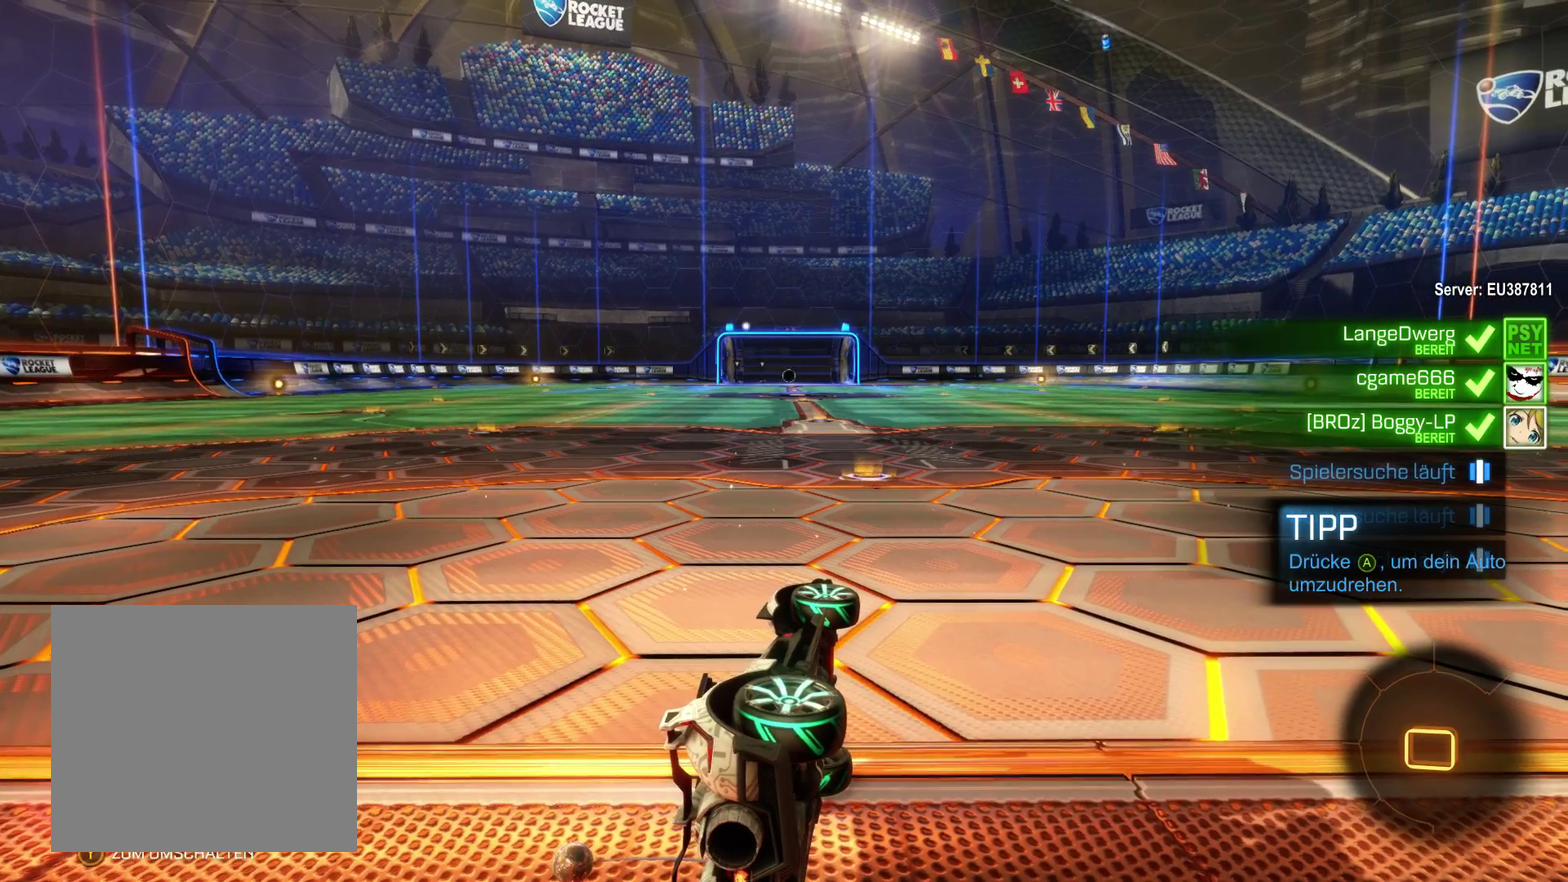
{"buttons": [], "left_stick": "center", "right_stick": "center", "events": []}
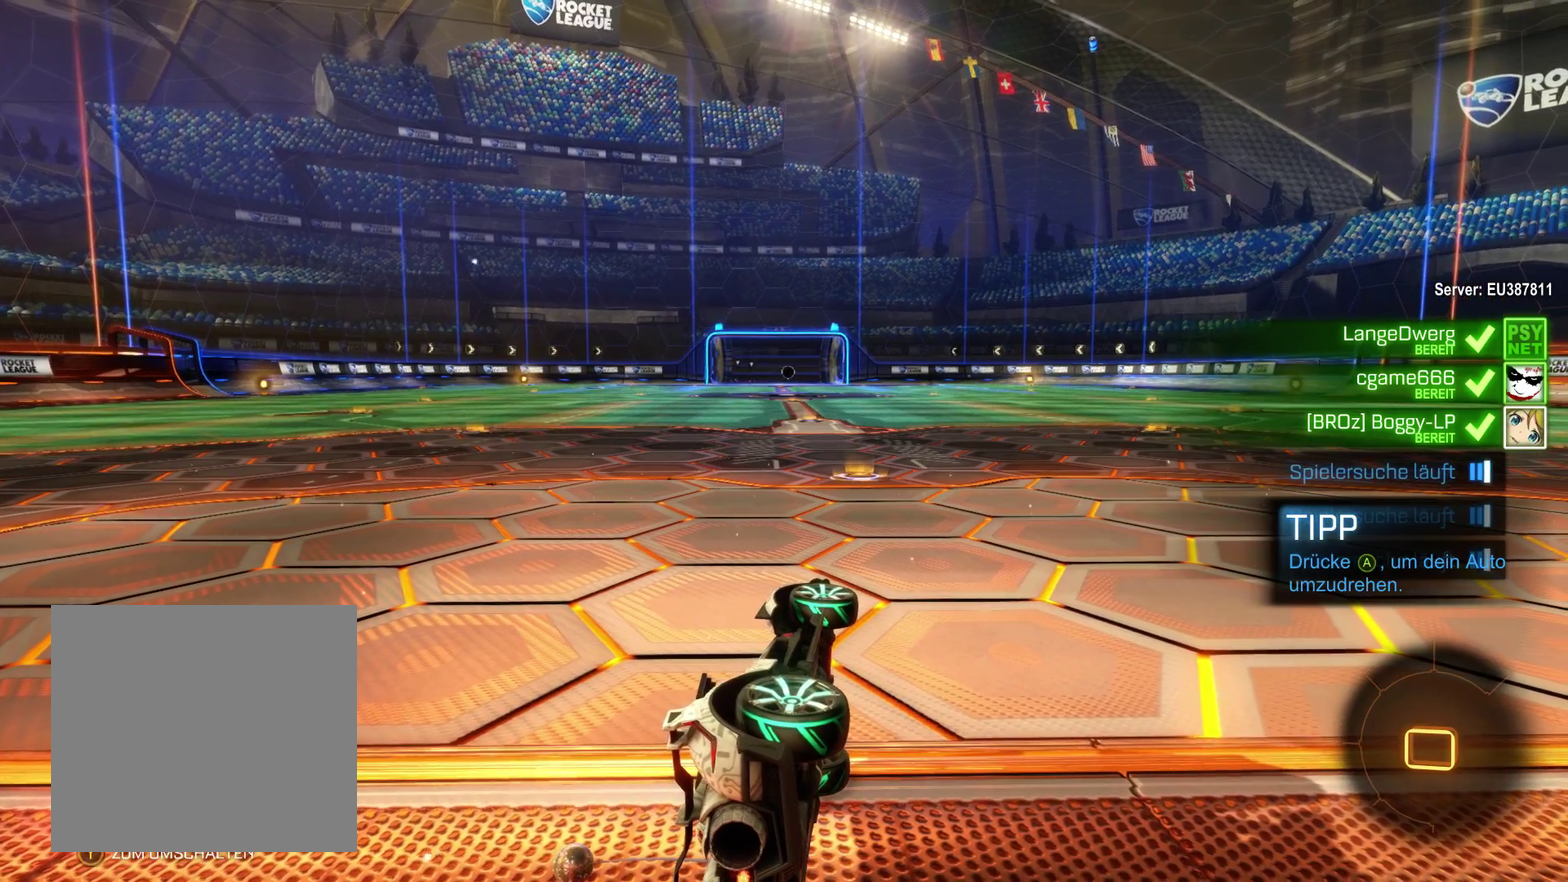
{"buttons": [], "left_stick": "center", "right_stick": "center", "events": []}
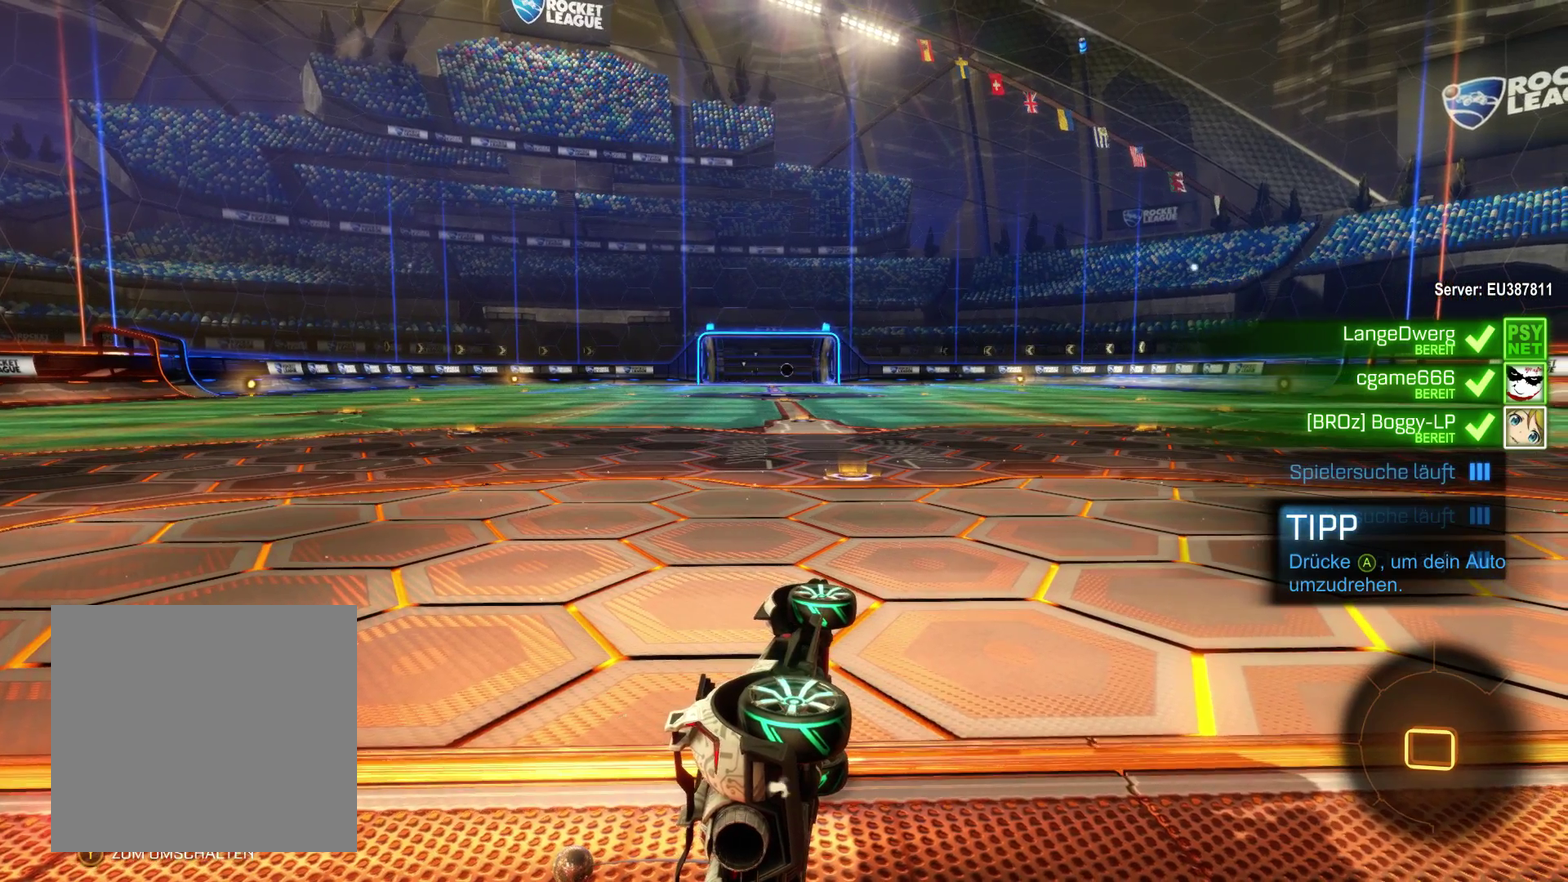
{"buttons": [], "left_stick": "center", "right_stick": "center", "events": []}
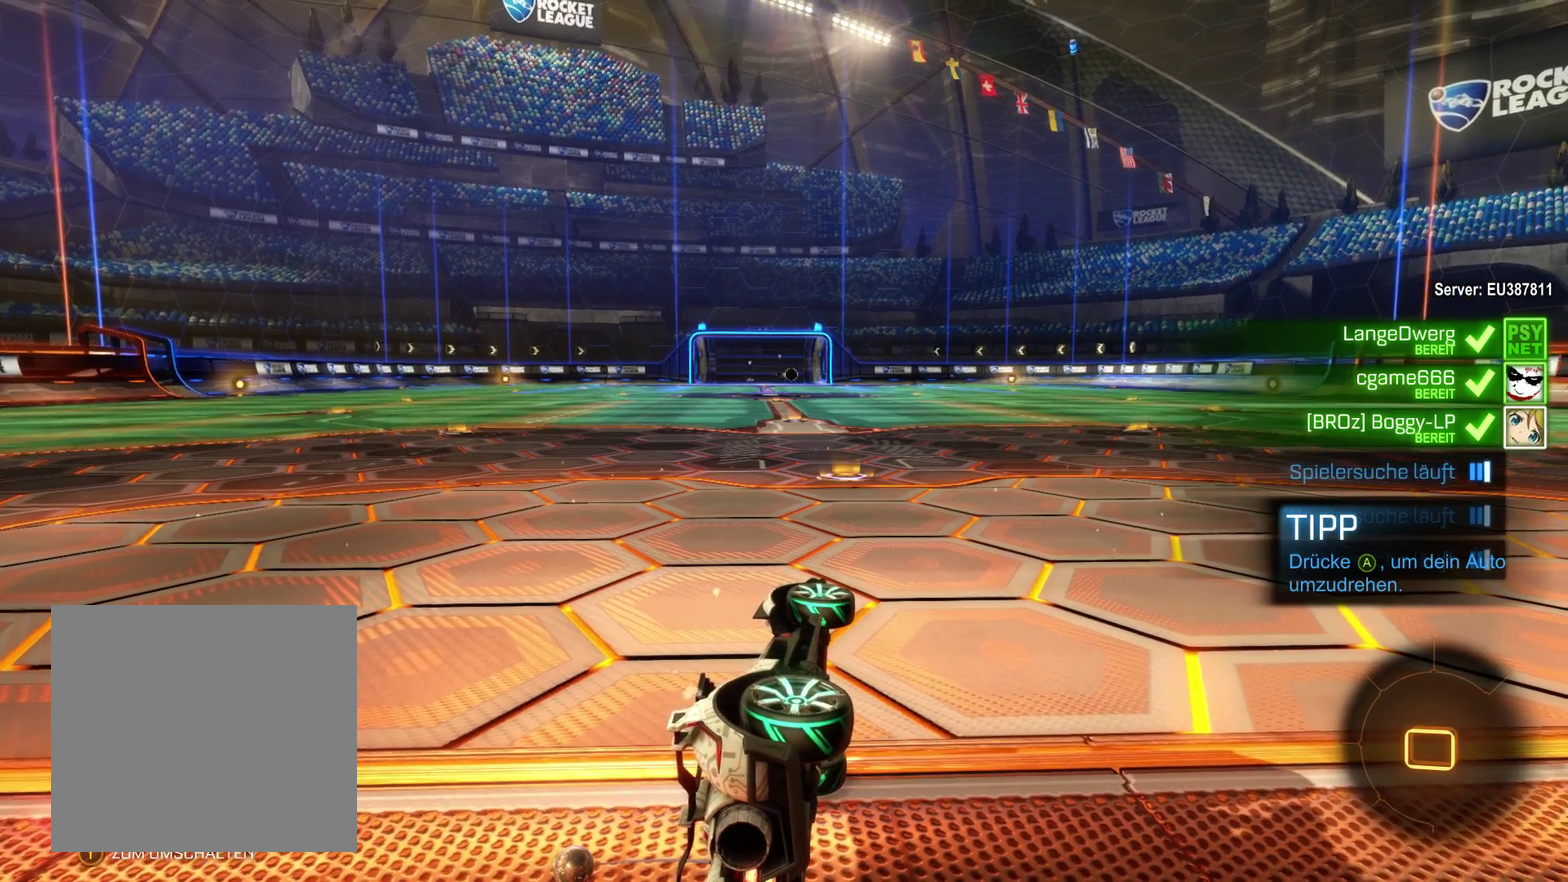
{"buttons": [], "left_stick": "center", "right_stick": "center", "events": []}
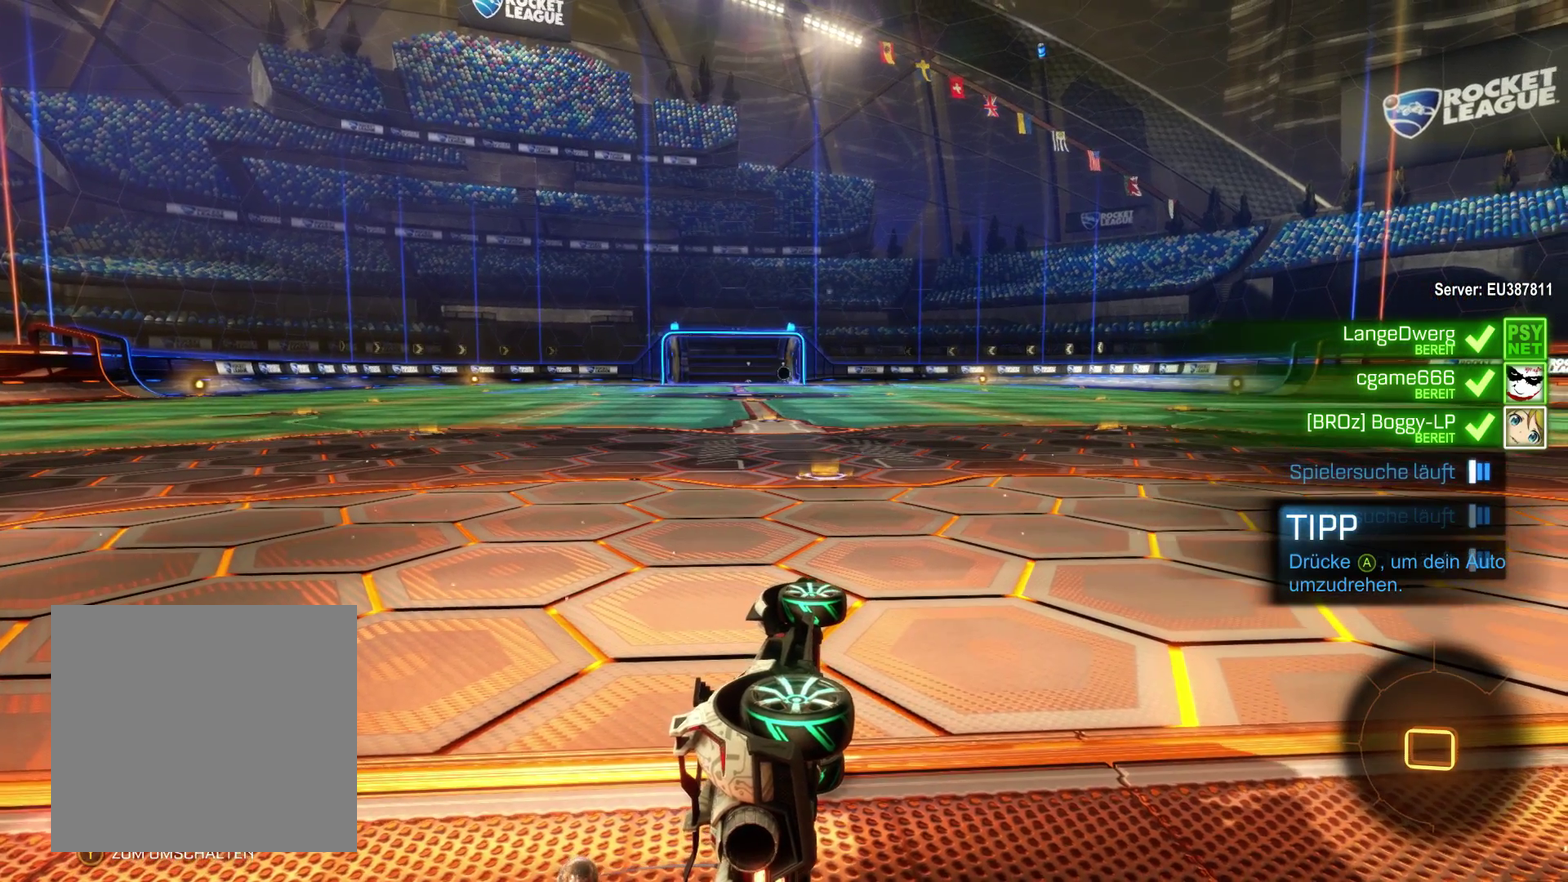
{"buttons": [], "left_stick": "center", "right_stick": "center", "events": []}
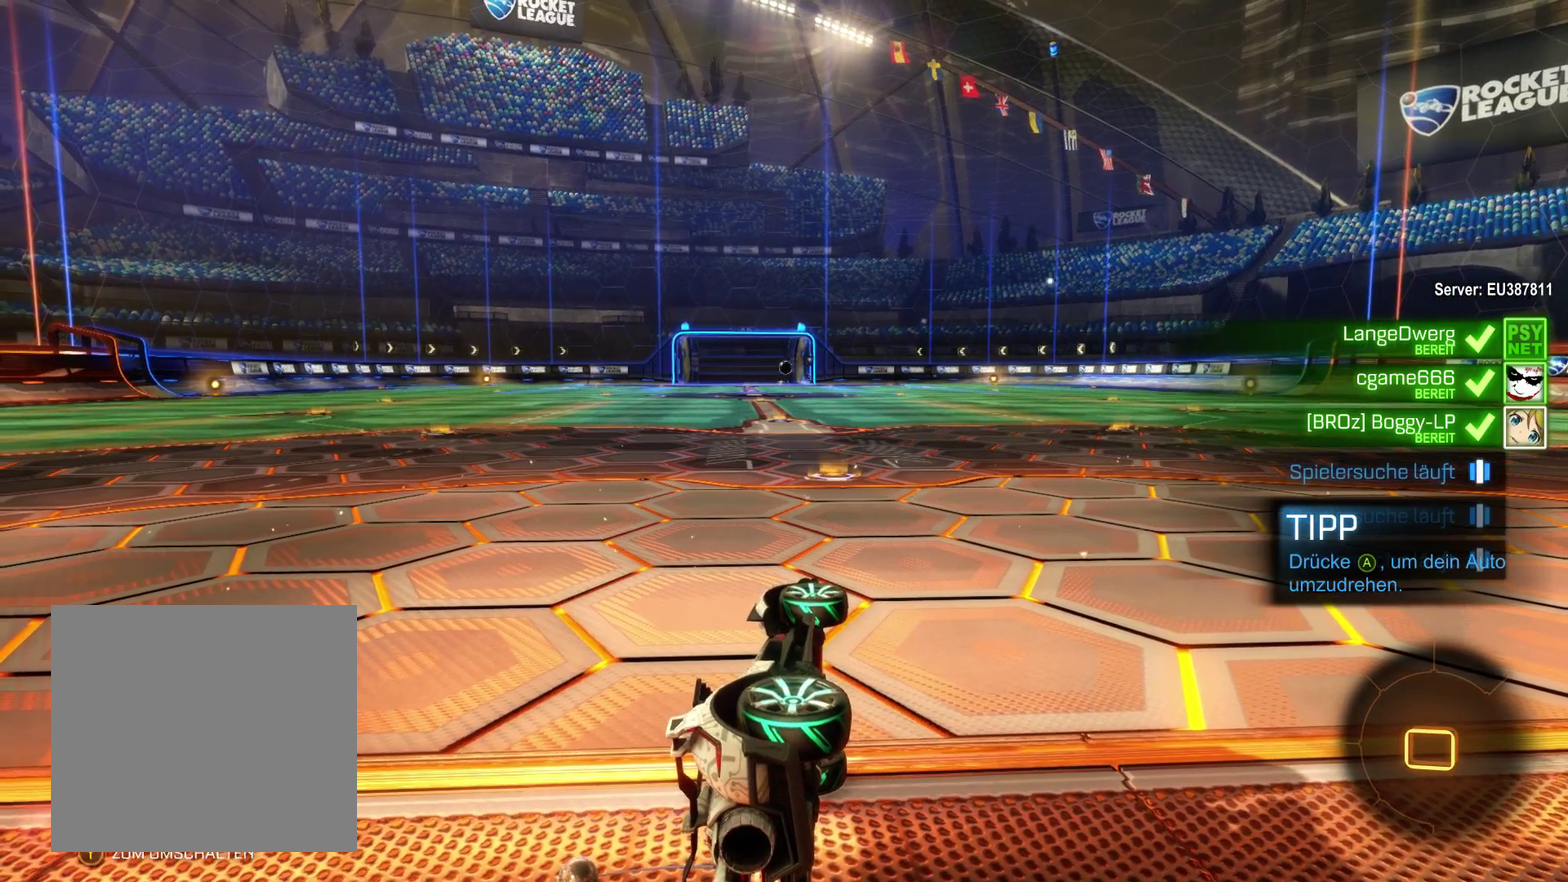
{"buttons": [], "left_stick": "center", "right_stick": "center", "events": []}
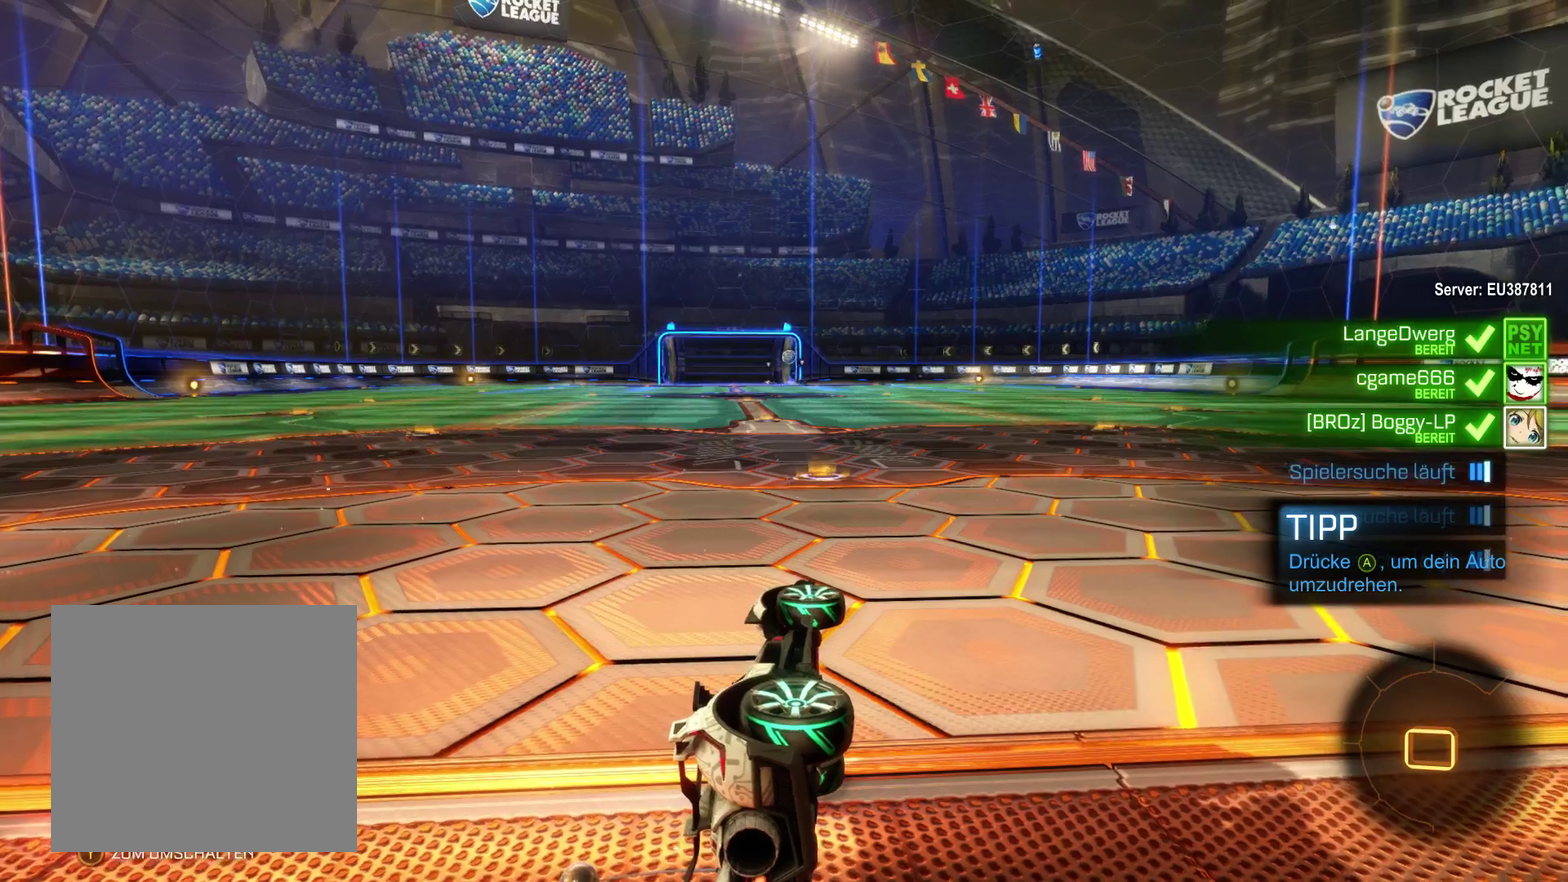
{"buttons": [], "left_stick": "right", "right_stick": "center", "events": [[133, "left_stick", "left"], [333, "left_stick", "down-left"], [467, "left_stick", "right"]]}
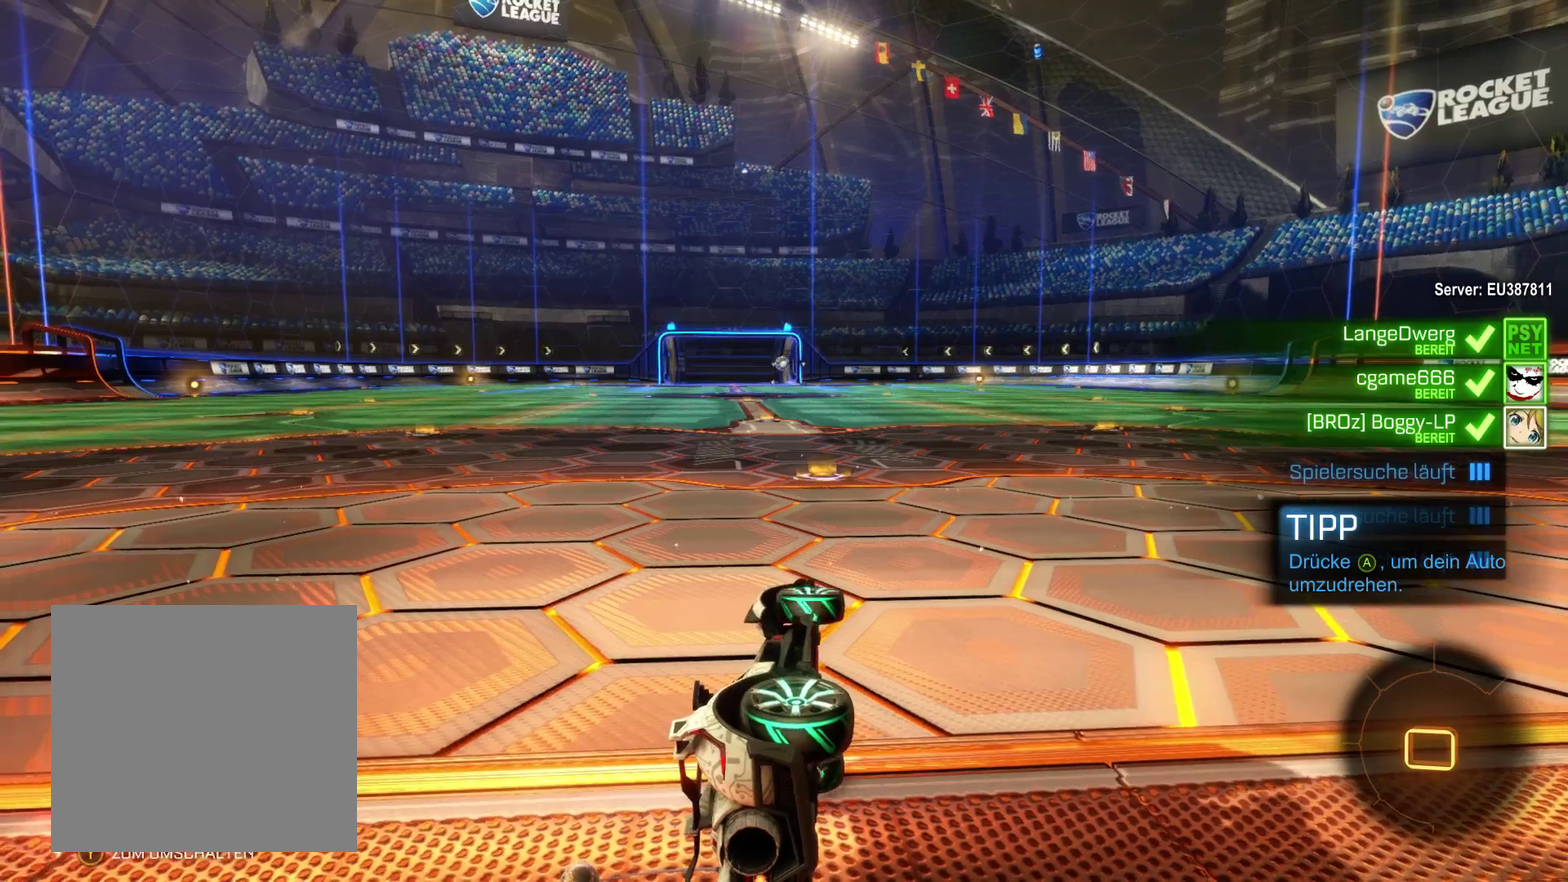
{"buttons": [], "left_stick": "center", "right_stick": "center", "events": [[167, "left_stick", "left"], [400, "left_stick", "center"]]}
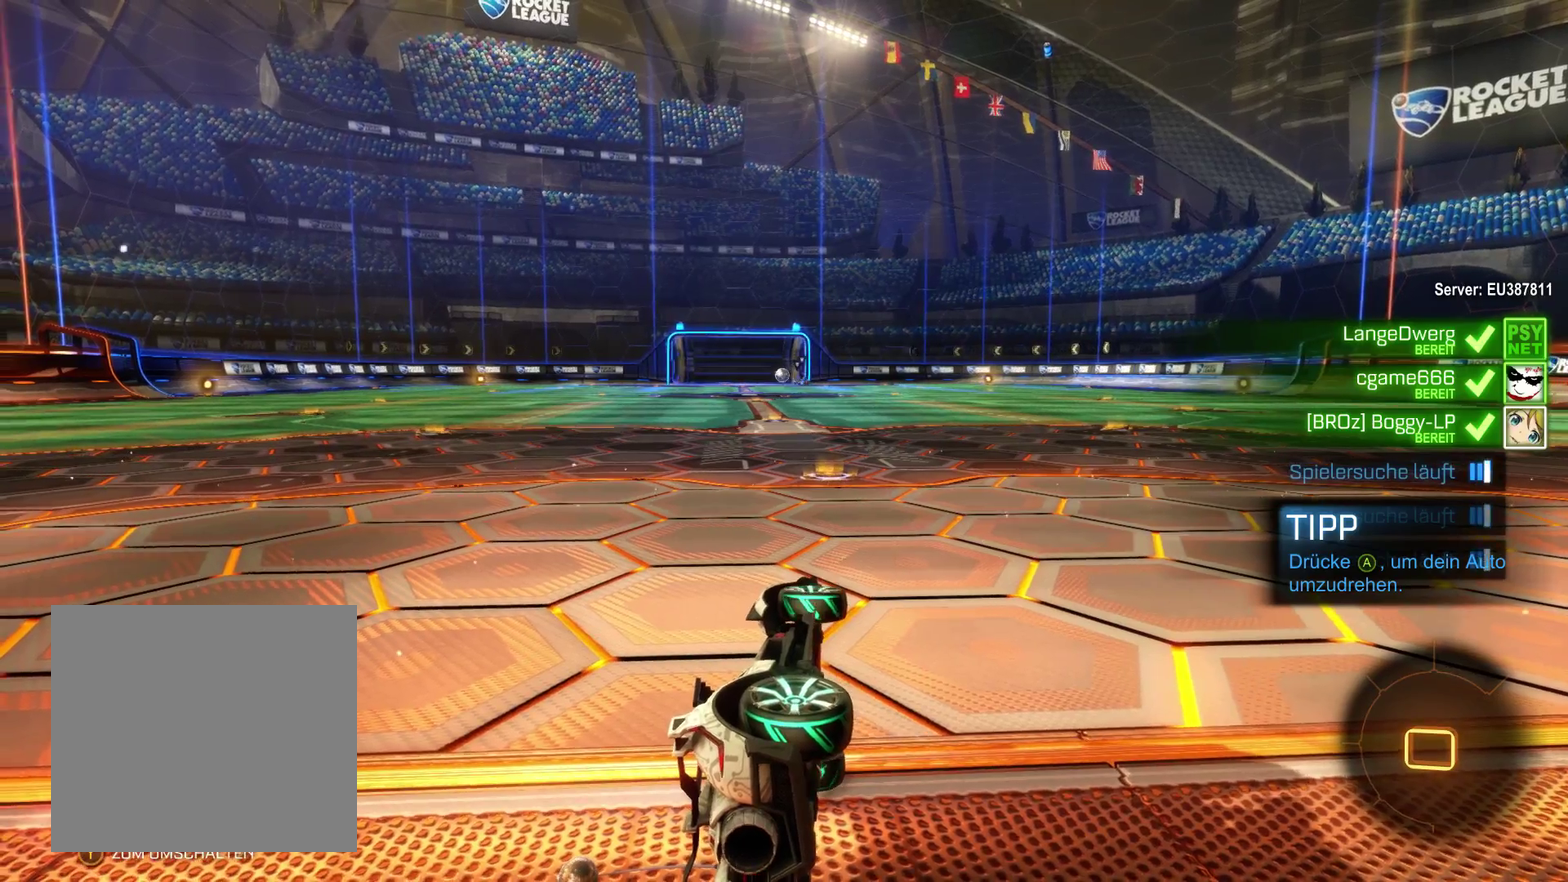
{"buttons": [], "left_stick": "center", "right_stick": "center", "events": []}
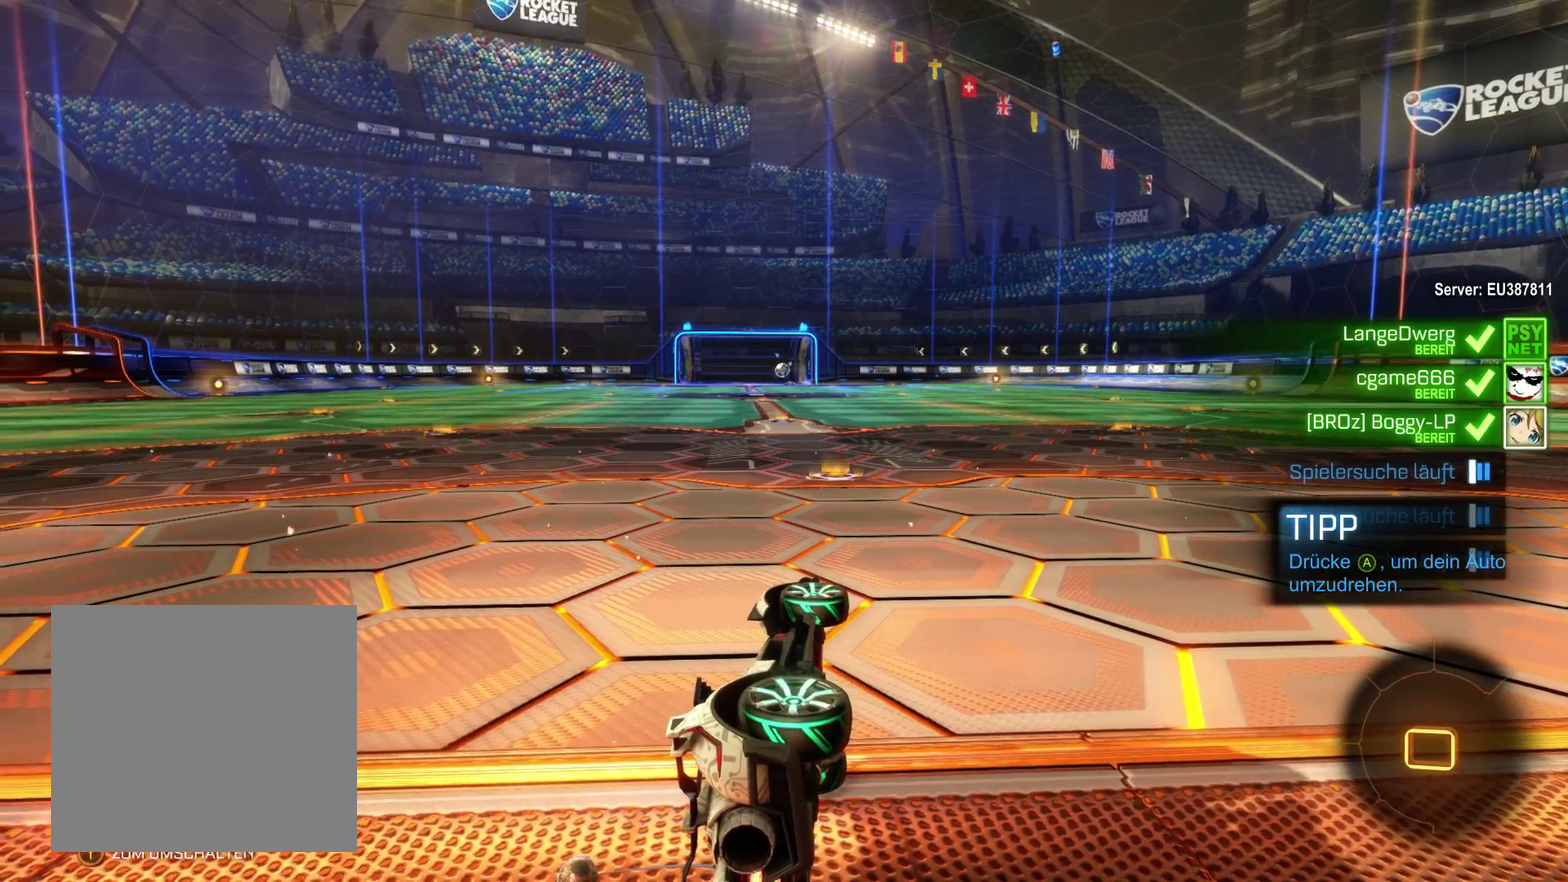
{"buttons": [], "left_stick": "center", "right_stick": "center", "events": []}
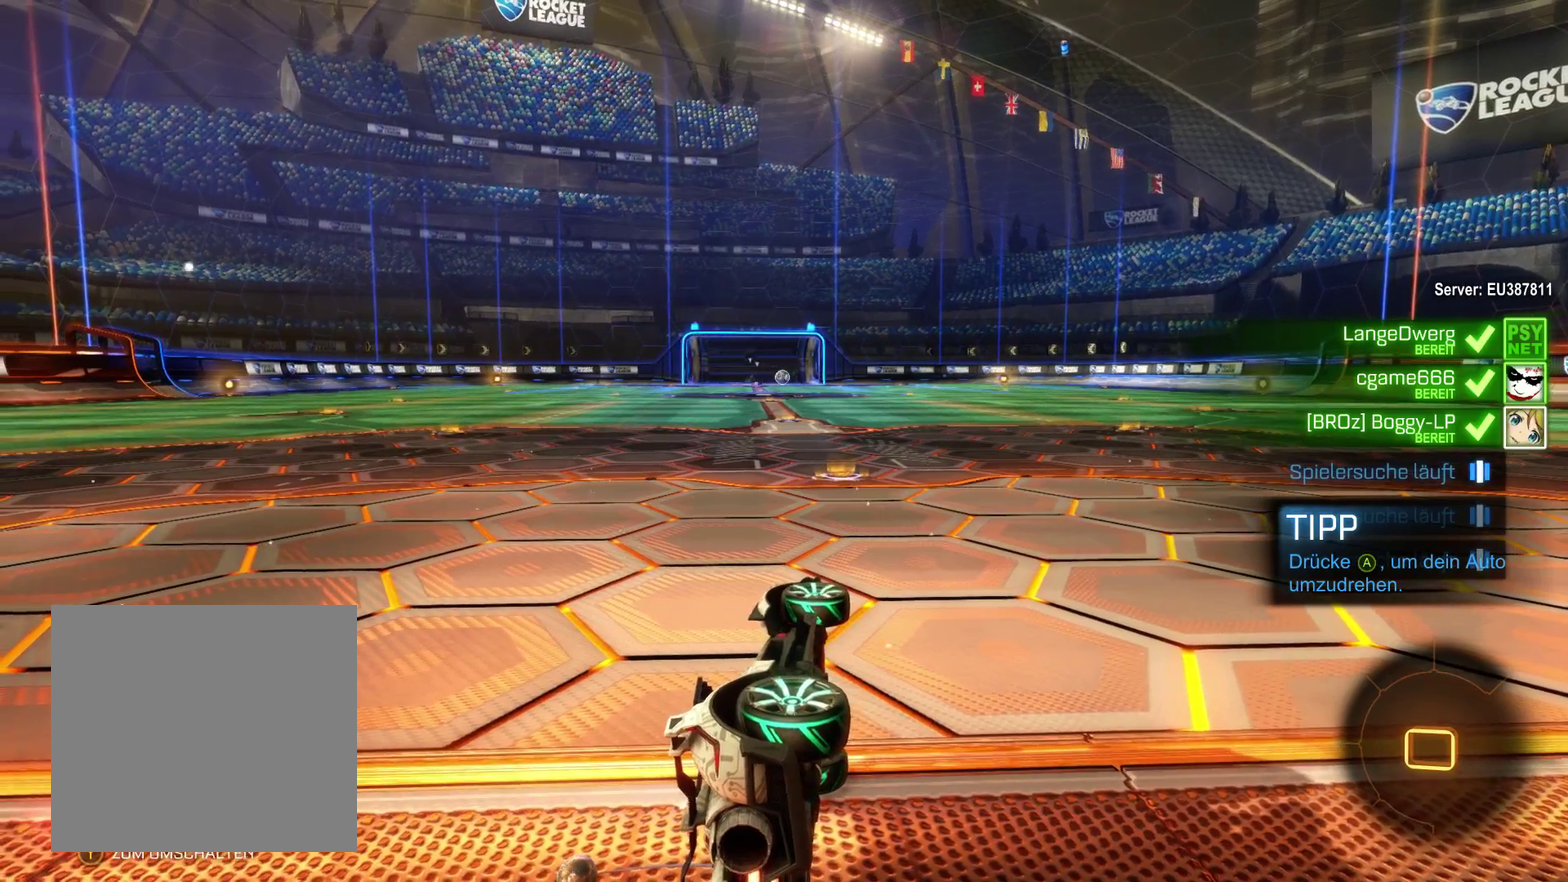
{"buttons": ["R2"], "left_stick": "center", "right_stick": "center", "events": [[200, "R2", "down"]]}
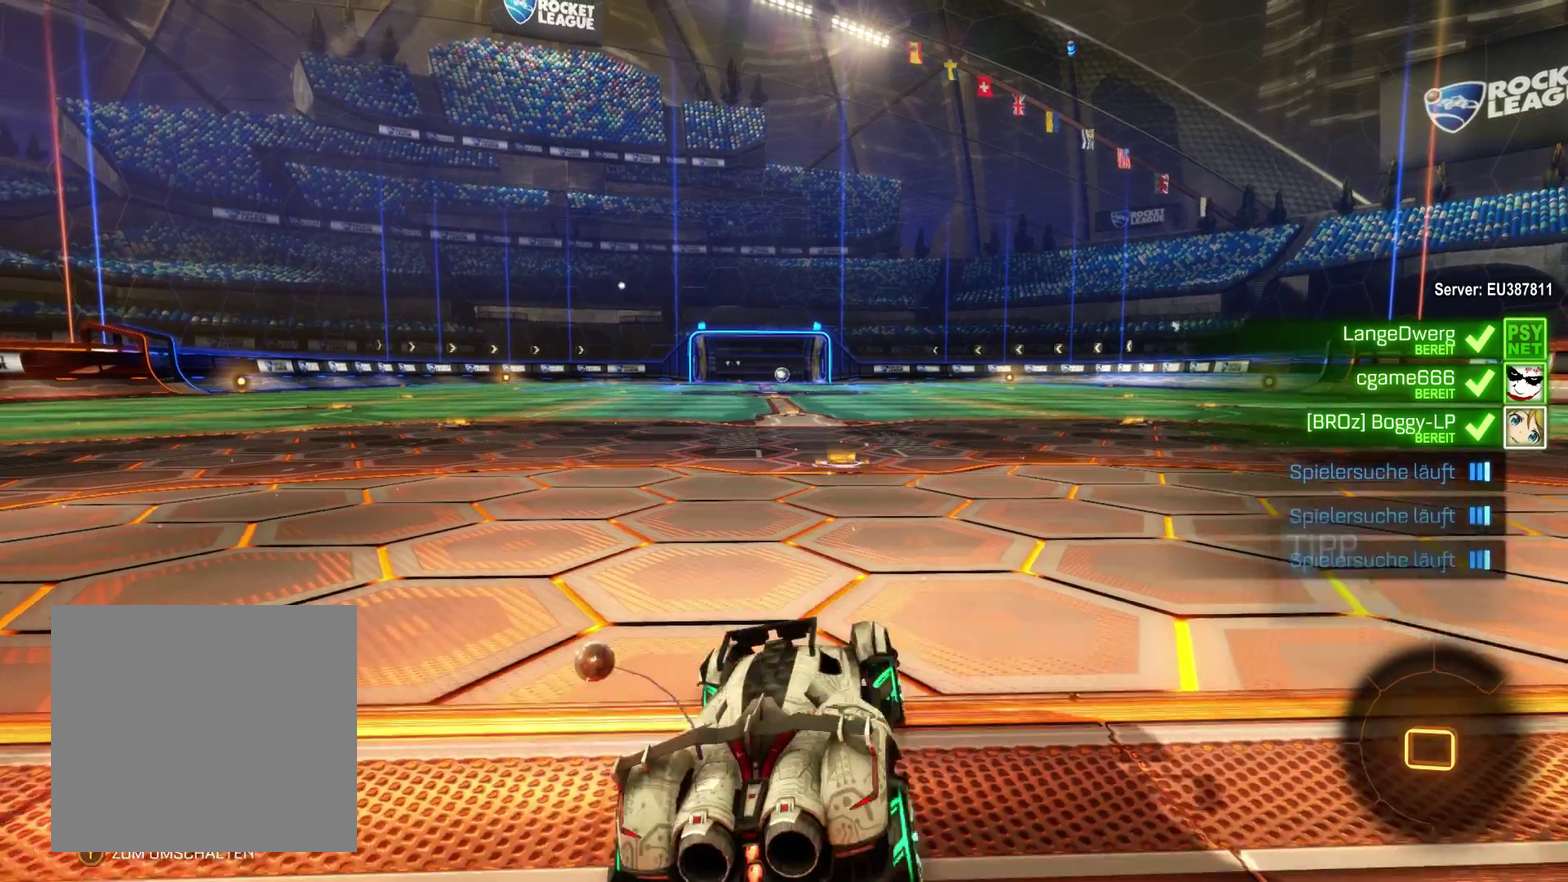
{"buttons": ["R2"], "left_stick": "center", "right_stick": "center", "events": [[67, "left_stick", "right"], [467, "left_stick", "center"]]}
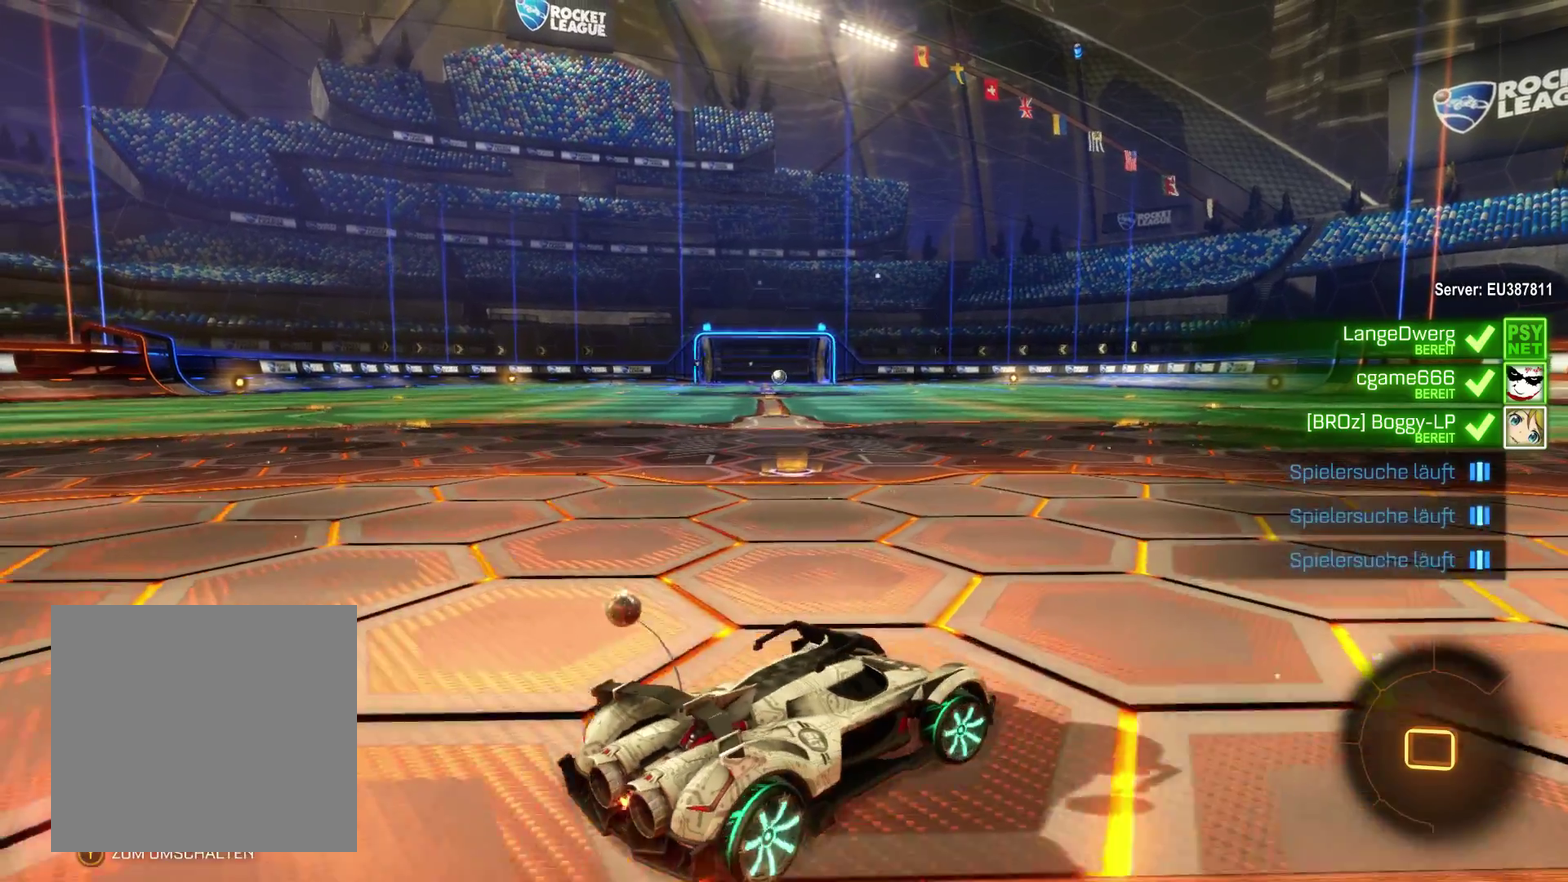
{"buttons": ["R2"], "left_stick": "center", "right_stick": "center", "events": [[333, "left_stick", "right"], [467, "left_stick", "center"]]}
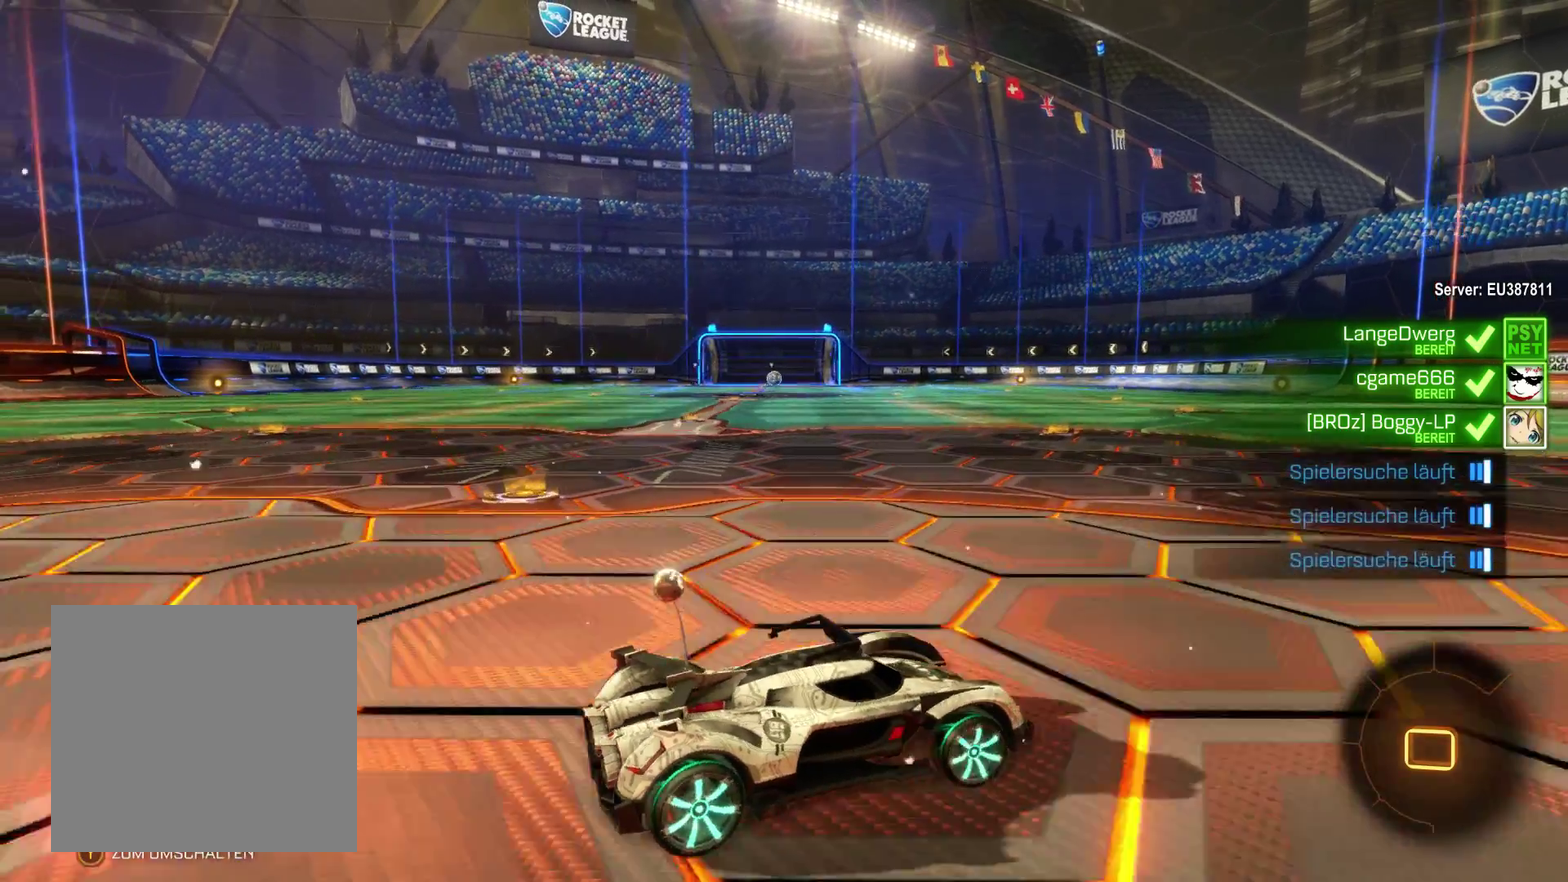
{"buttons": ["R2"], "left_stick": "center", "right_stick": "center", "events": []}
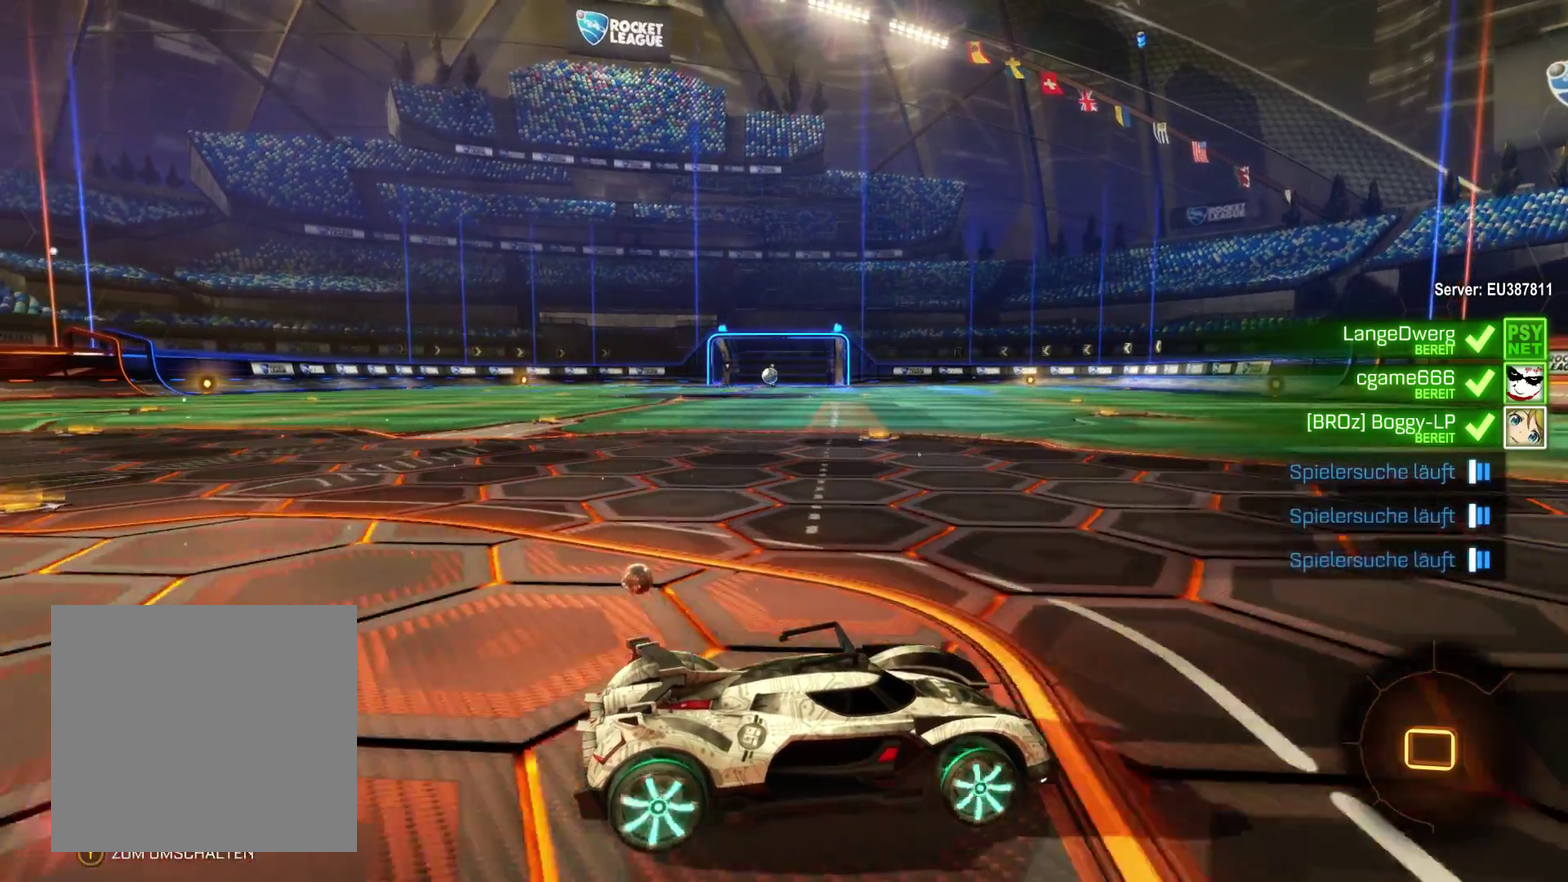
{"buttons": ["R2"], "left_stick": "center", "right_stick": "center", "events": []}
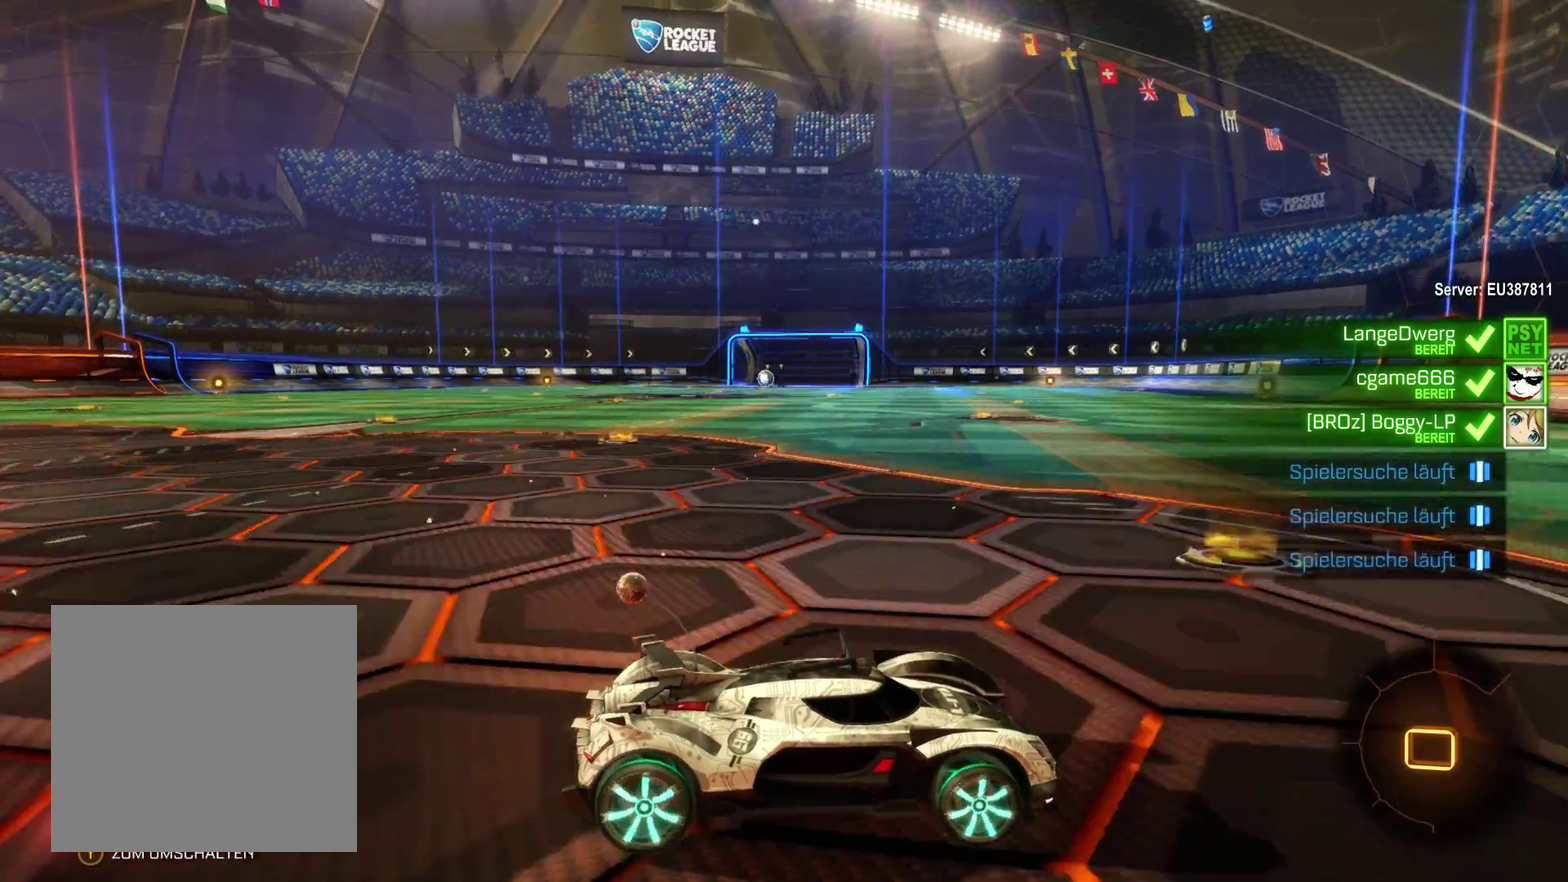
{"buttons": ["R2"], "left_stick": "center", "right_stick": "center", "events": []}
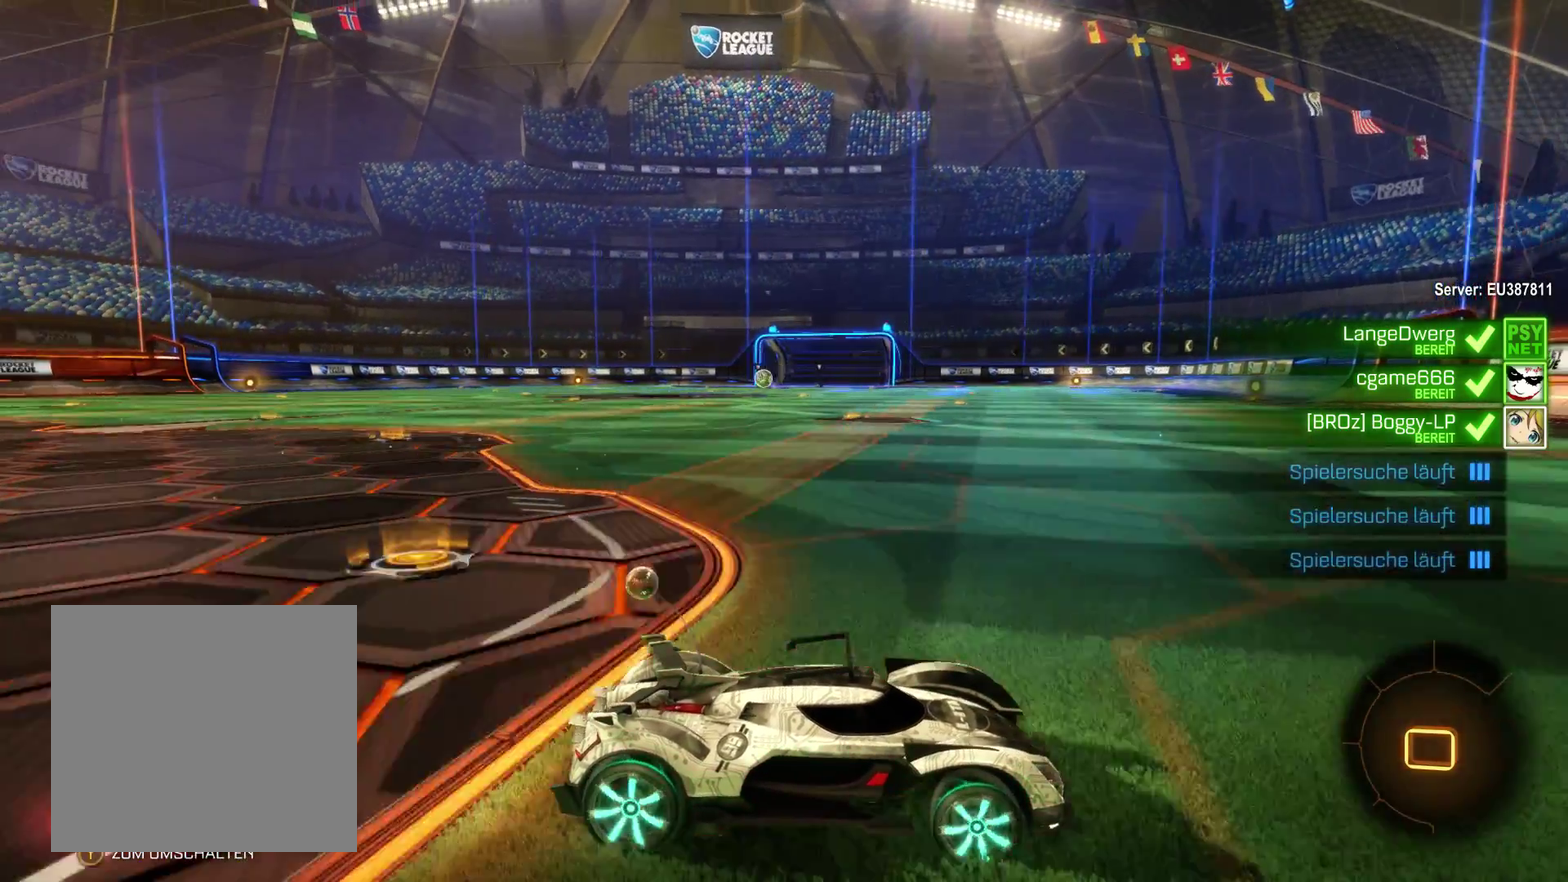
{"buttons": [], "left_stick": "left", "right_stick": "center", "events": [[67, "R2", "up"], [333, "left_stick", "left"]]}
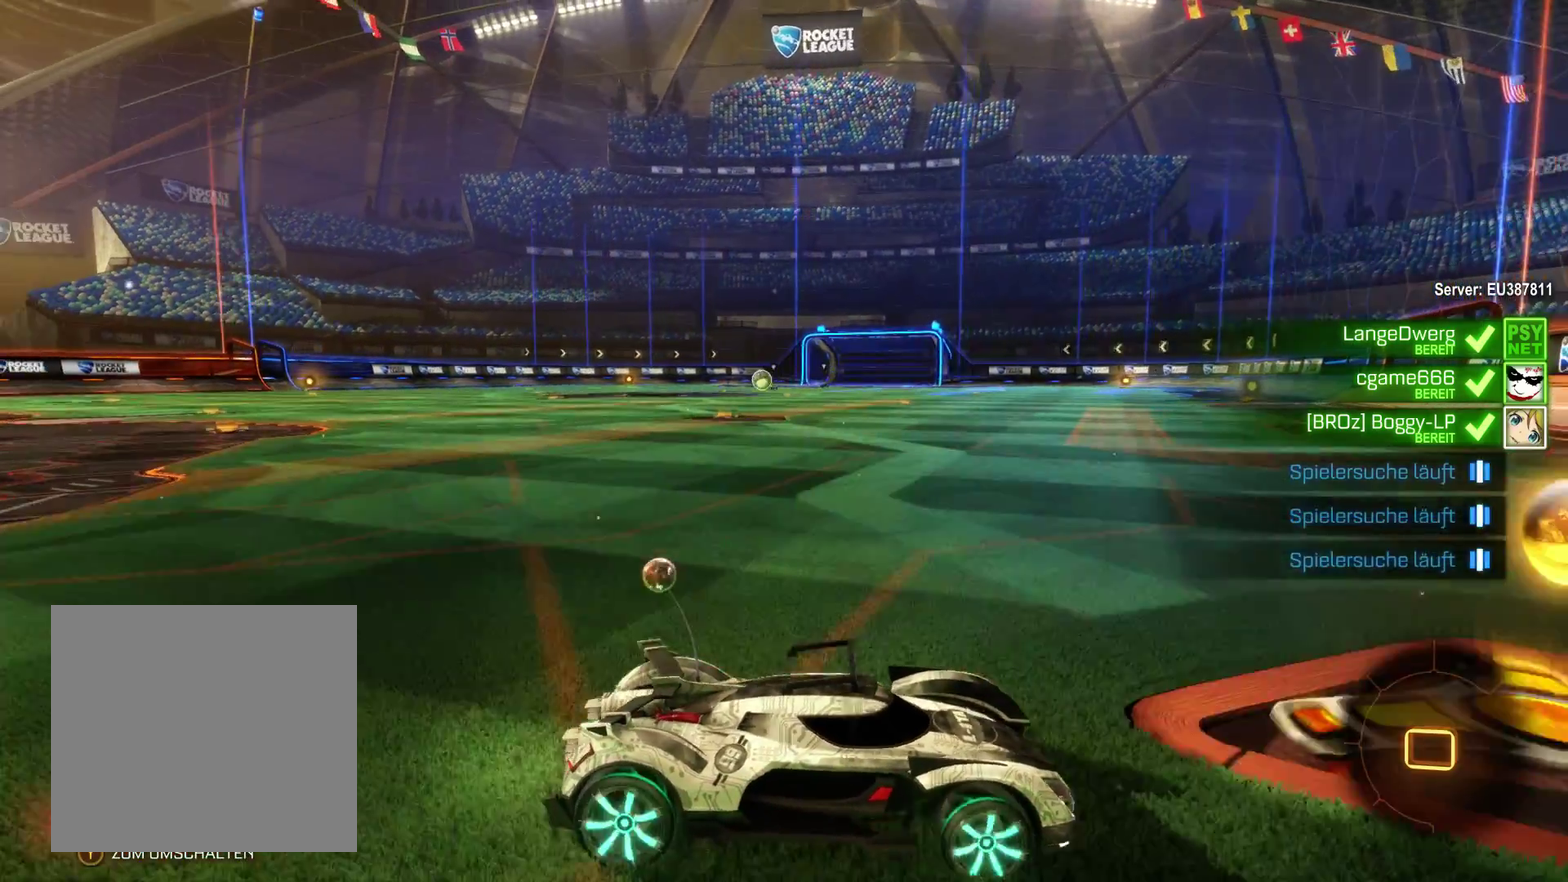
{"buttons": [], "left_stick": "left", "right_stick": "center", "events": []}